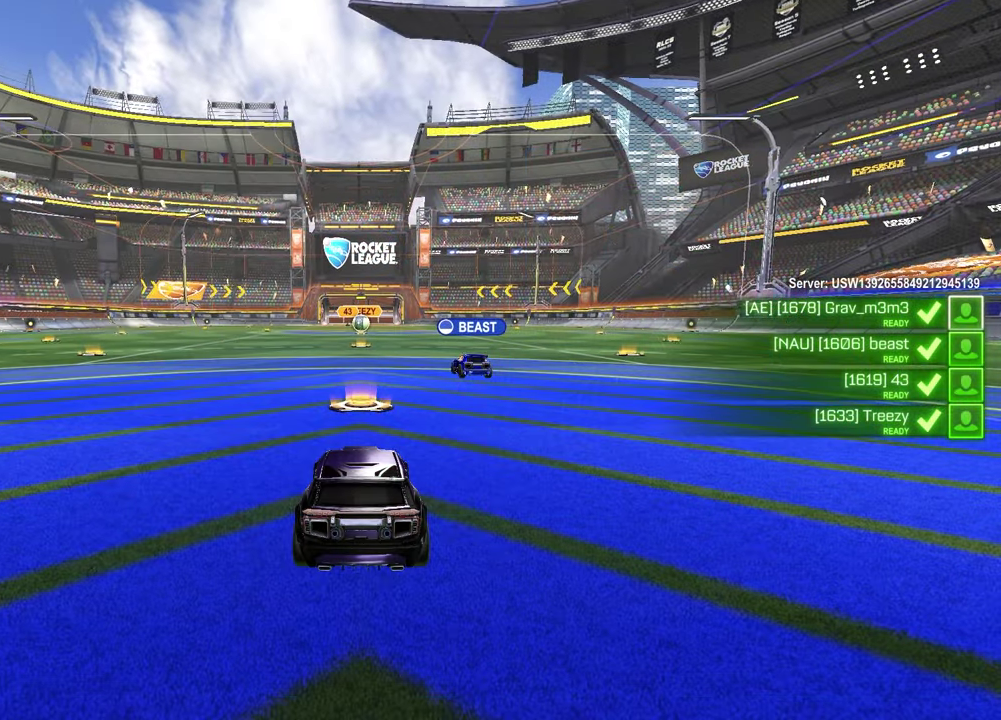
Gameplay with a controller (PlayStation layout); each line is a JSON object with the inputs held at the frame after it. "events" lists button and stick changes between this image and that frame as [ms after this image, input, new state], when the widget could be followed in between.
{"buttons": ["SELECT"], "left_stick": "center", "right_stick": "center", "events": [[200, "SELECT", "down"]]}
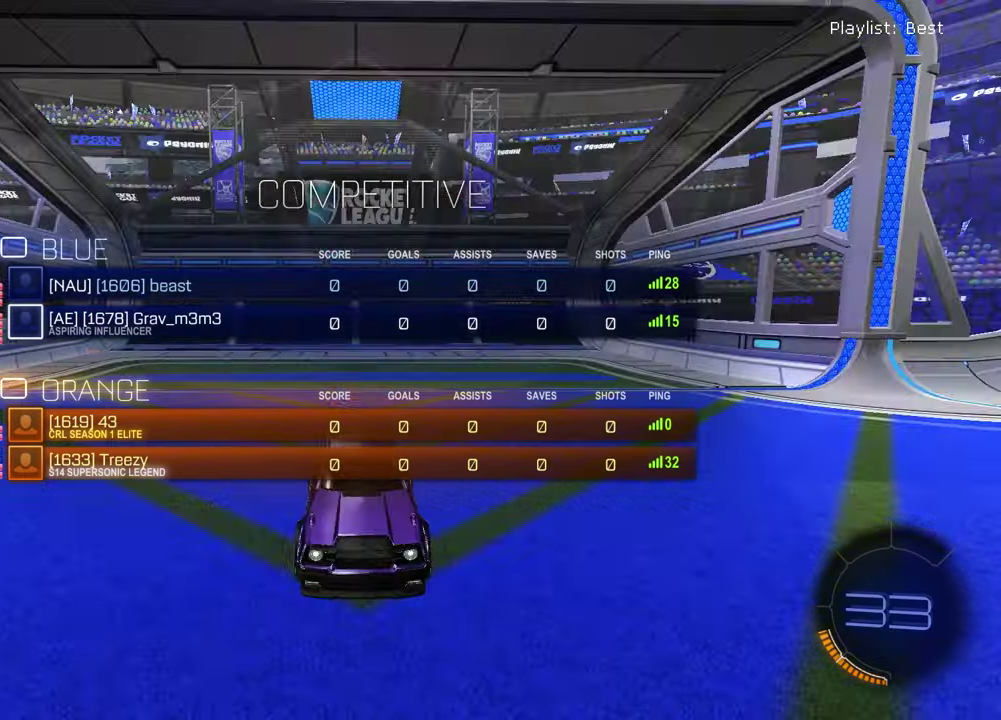
{"buttons": ["SELECT"], "left_stick": "center", "right_stick": "center", "events": []}
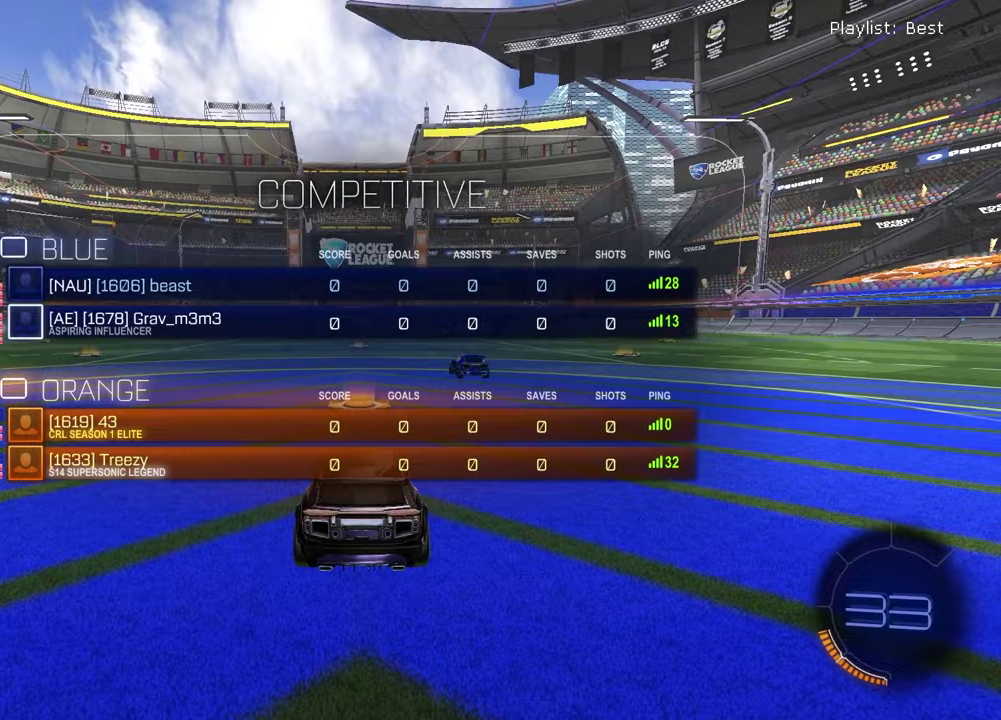
{"buttons": ["SELECT"], "left_stick": "center", "right_stick": "center", "events": []}
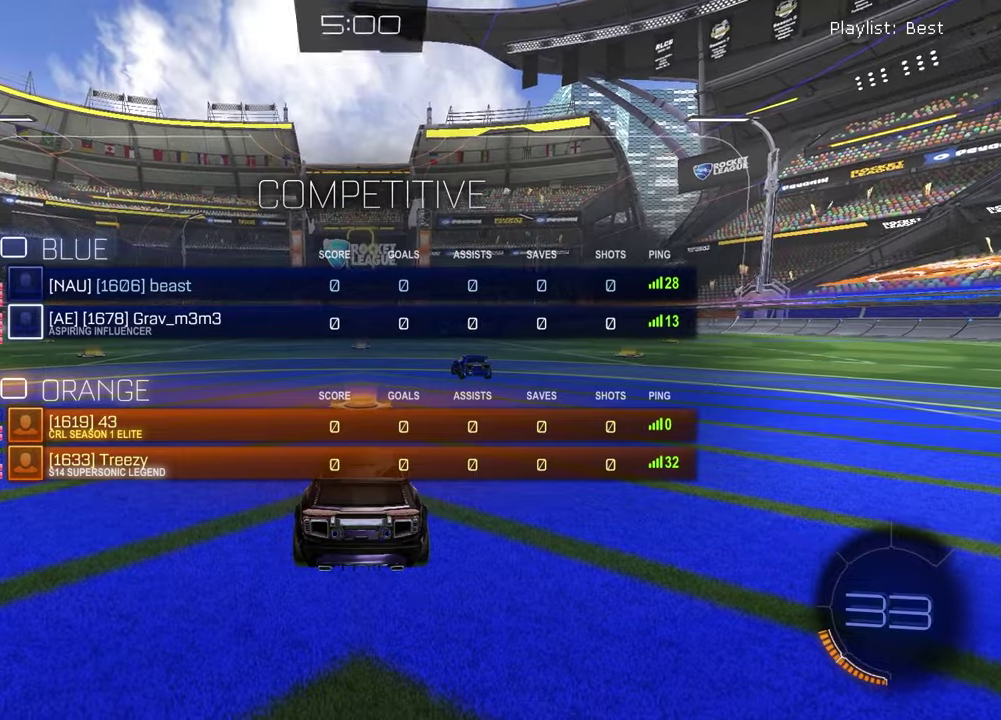
{"buttons": ["SELECT"], "left_stick": "center", "right_stick": "up-right", "events": [[217, "right_stick", "up-right"], [367, "right_stick", "center"], [417, "right_stick", "up-right"]]}
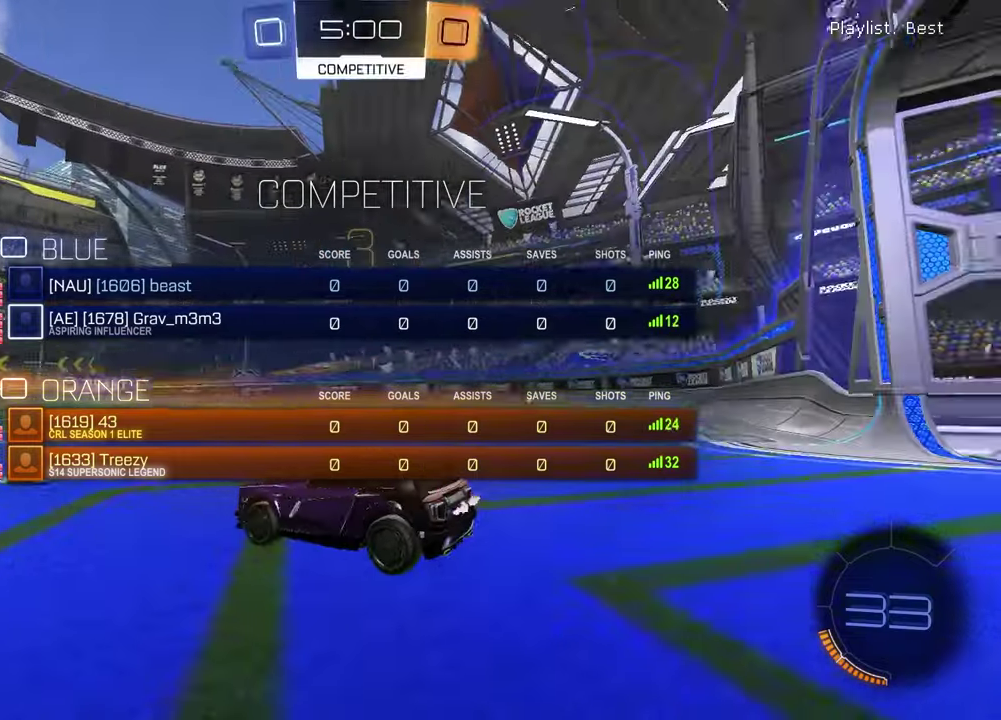
{"buttons": ["SELECT"], "left_stick": "center", "right_stick": "center", "events": [[33, "right_stick", "center"], [117, "right_stick", "up-right"], [250, "right_stick", "center"]]}
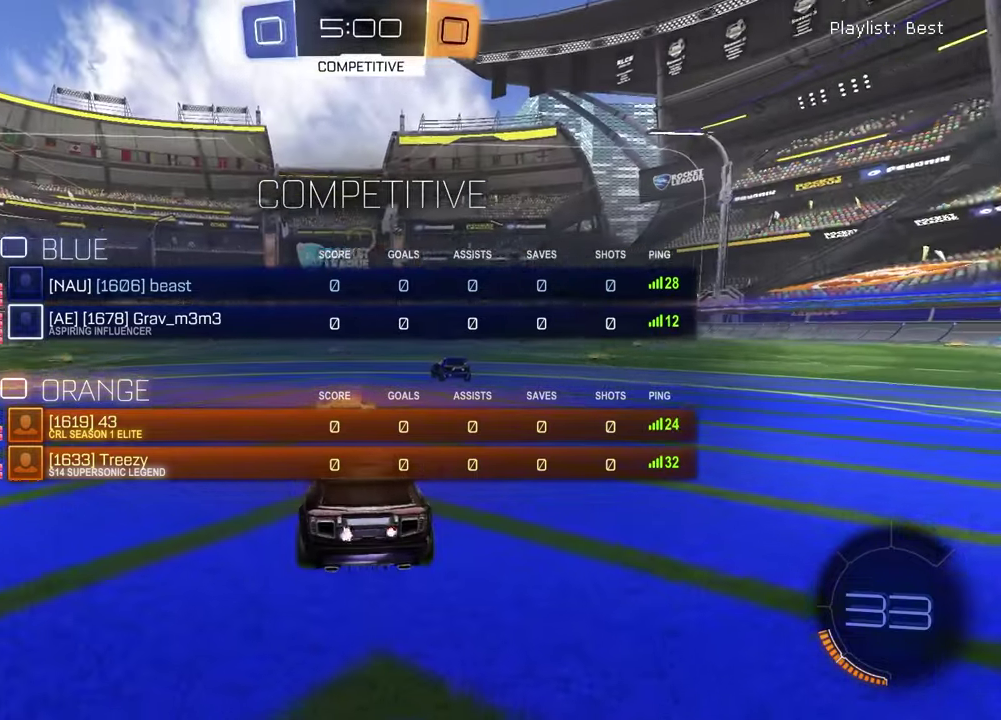
{"buttons": ["SELECT"], "left_stick": "center", "right_stick": "center", "events": []}
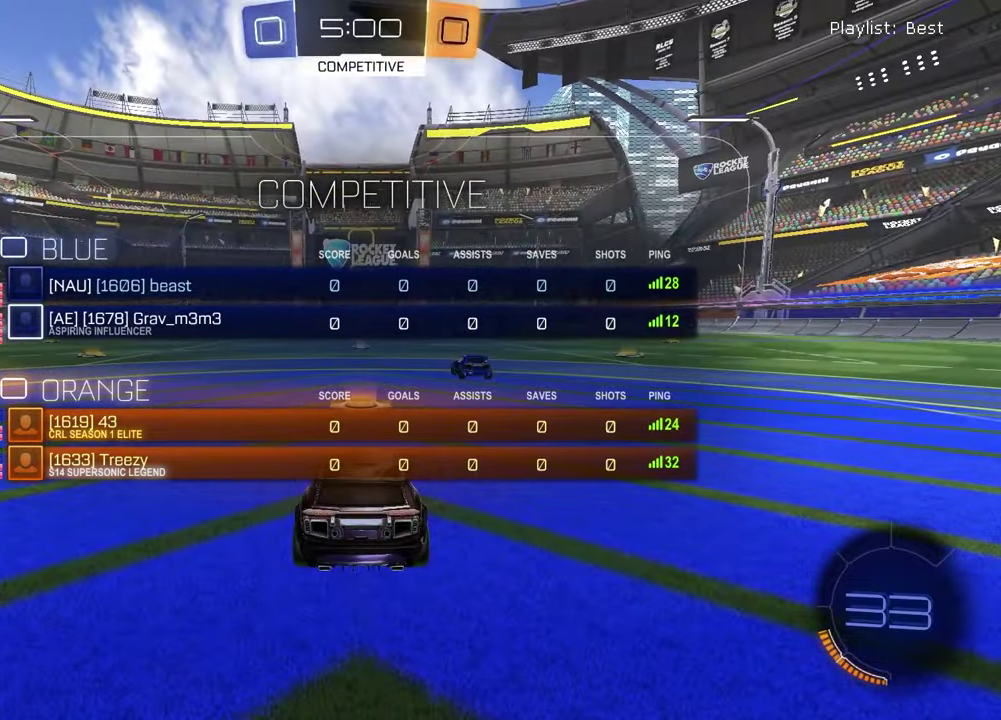
{"buttons": ["SELECT"], "left_stick": "center", "right_stick": "center", "events": [[333, "right_stick", "up-right"], [433, "right_stick", "center"]]}
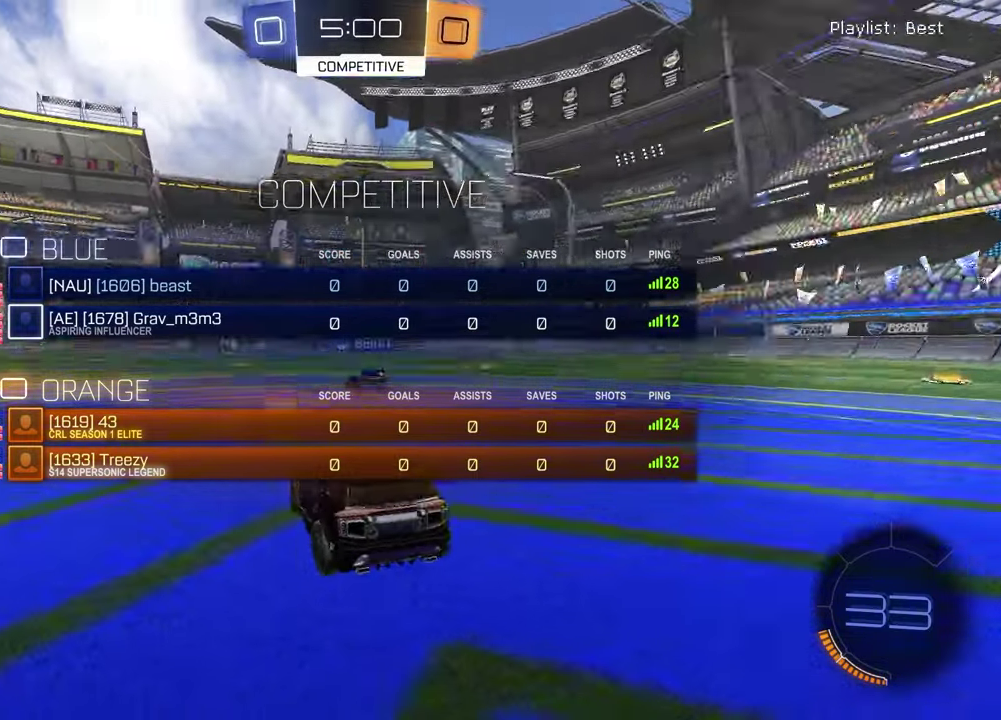
{"buttons": [], "left_stick": "left", "right_stick": "center", "events": [[33, "SELECT", "up"], [250, "left_stick", "left"], [367, "left_stick", "right"], [500, "left_stick", "left"]]}
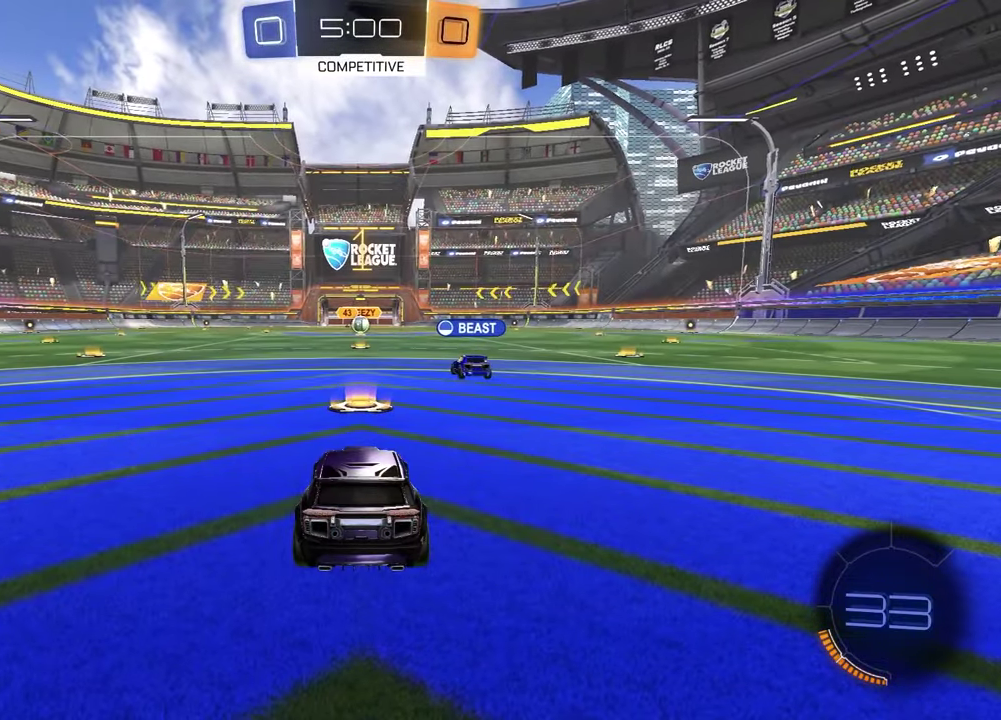
{"buttons": ["R1", "R2"], "left_stick": "center", "right_stick": "center", "events": [[100, "left_stick", "right"], [167, "R2", "down"], [217, "TRIANGLE", "down"], [233, "left_stick", "center"], [250, "R1", "down"], [350, "TRIANGLE", "up"]]}
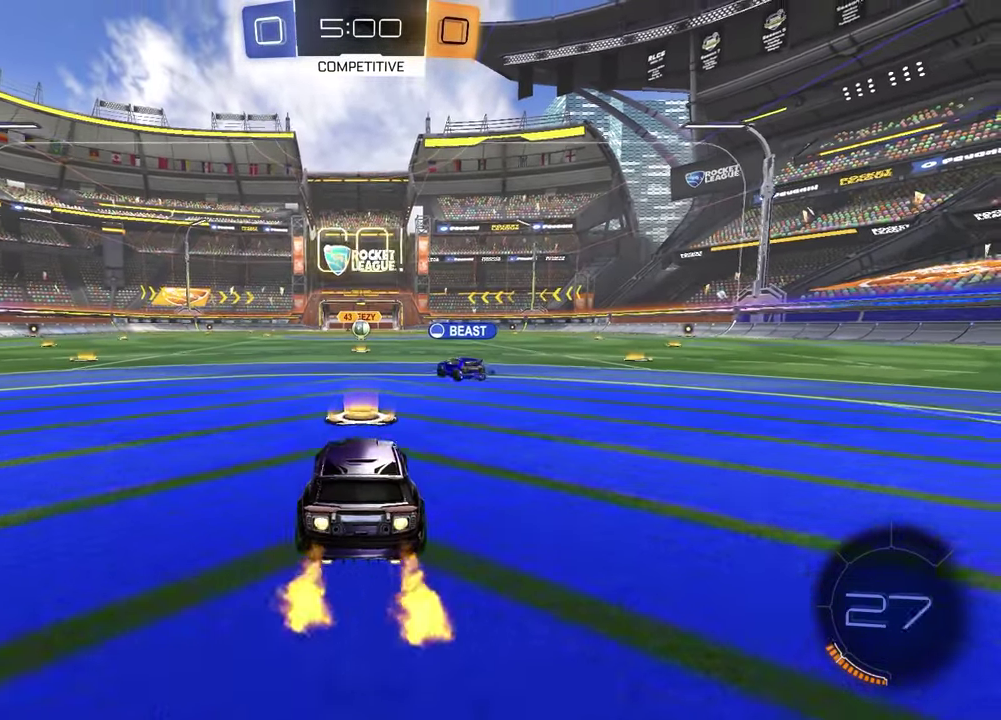
{"buttons": ["R1", "R2"], "left_stick": "down", "right_stick": "center", "events": [[67, "left_stick", "left"], [167, "CROSS", "down"], [217, "CROSS", "up"], [233, "left_stick", "down-left"], [283, "CROSS", "down"], [333, "CROSS", "up"], [367, "TRIANGLE", "down"], [367, "left_stick", "down"], [483, "TRIANGLE", "up"]]}
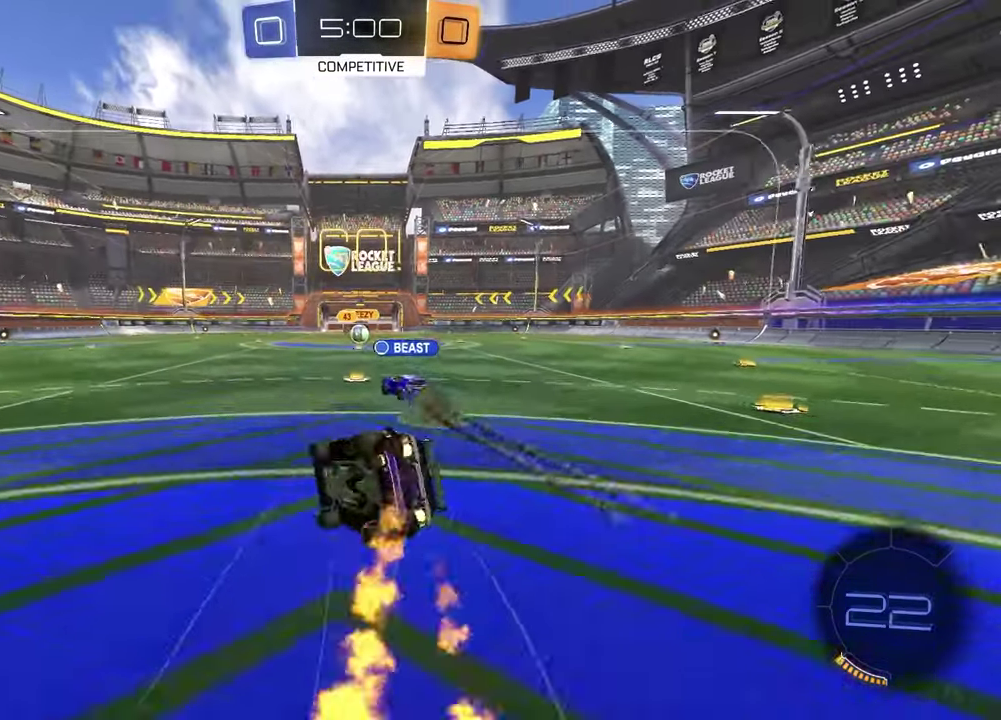
{"buttons": ["SQUARE", "R2"], "left_stick": "down-right", "right_stick": "center", "events": [[17, "SQUARE", "down"], [100, "left_stick", "down-right"], [167, "R1", "up"]]}
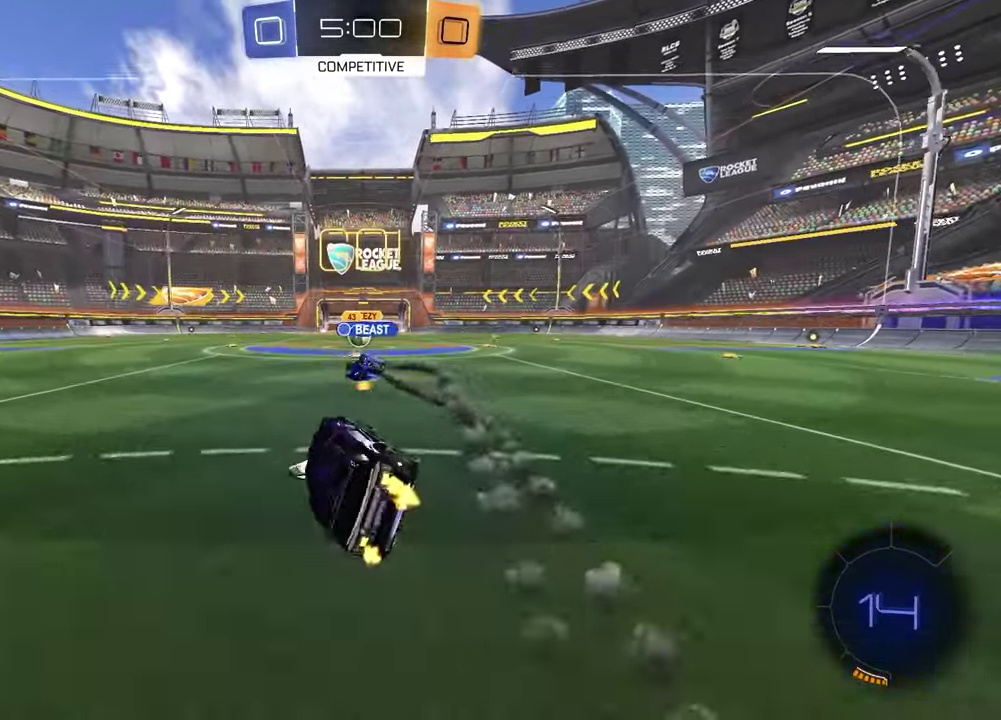
{"buttons": ["R2"], "left_stick": "center", "right_stick": "center", "events": [[67, "left_stick", "center"], [100, "SQUARE", "up"]]}
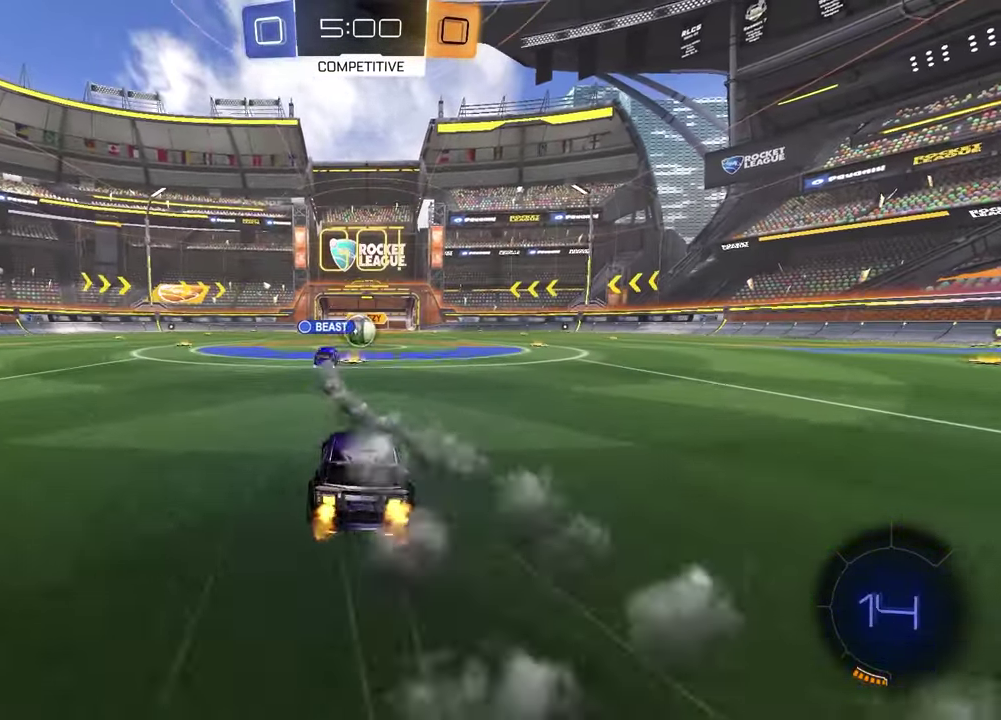
{"buttons": ["R2"], "left_stick": "center", "right_stick": "center", "events": []}
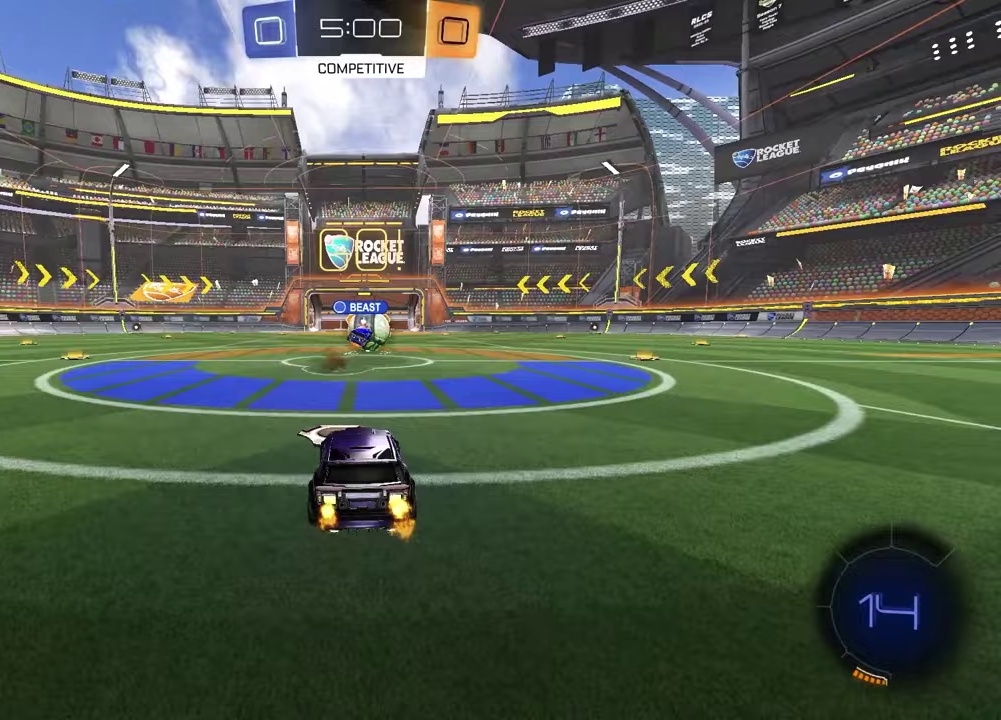
{"buttons": ["R2"], "left_stick": "right", "right_stick": "center", "events": [[33, "left_stick", "left"], [100, "left_stick", "center"], [150, "left_stick", "right"], [217, "L1", "down"], [333, "L1", "up"]]}
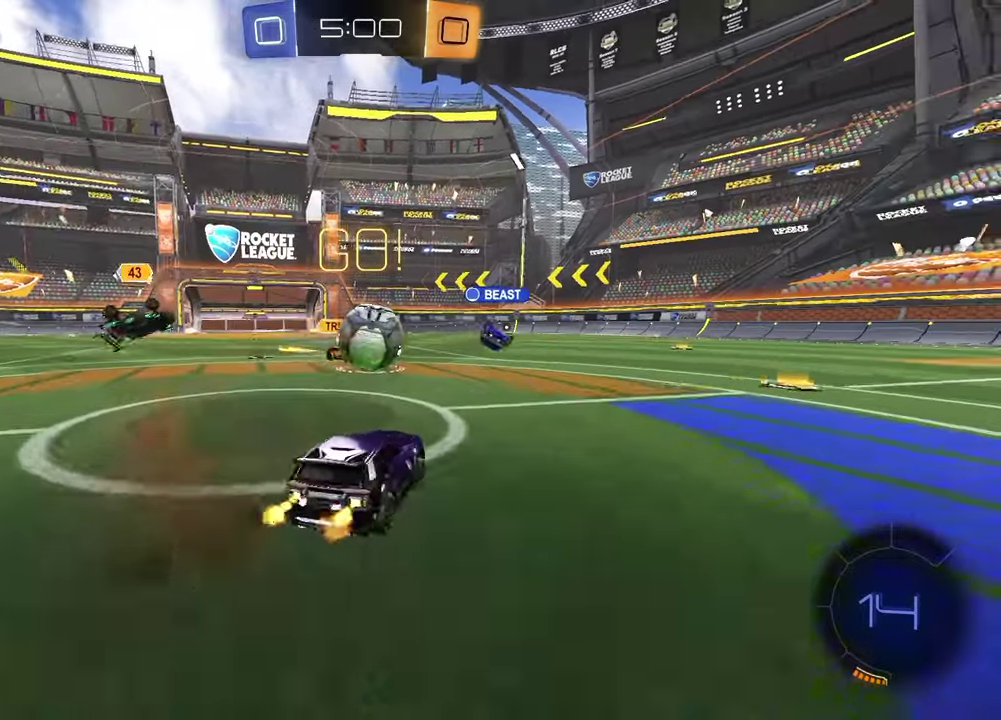
{"buttons": ["R2"], "left_stick": "left", "right_stick": "center", "events": [[17, "R1", "down"], [33, "left_stick", "center"], [83, "left_stick", "left"], [117, "CROSS", "down"], [217, "CROSS", "up"], [283, "CROSS", "down"], [417, "CROSS", "up"], [417, "R1", "up"]]}
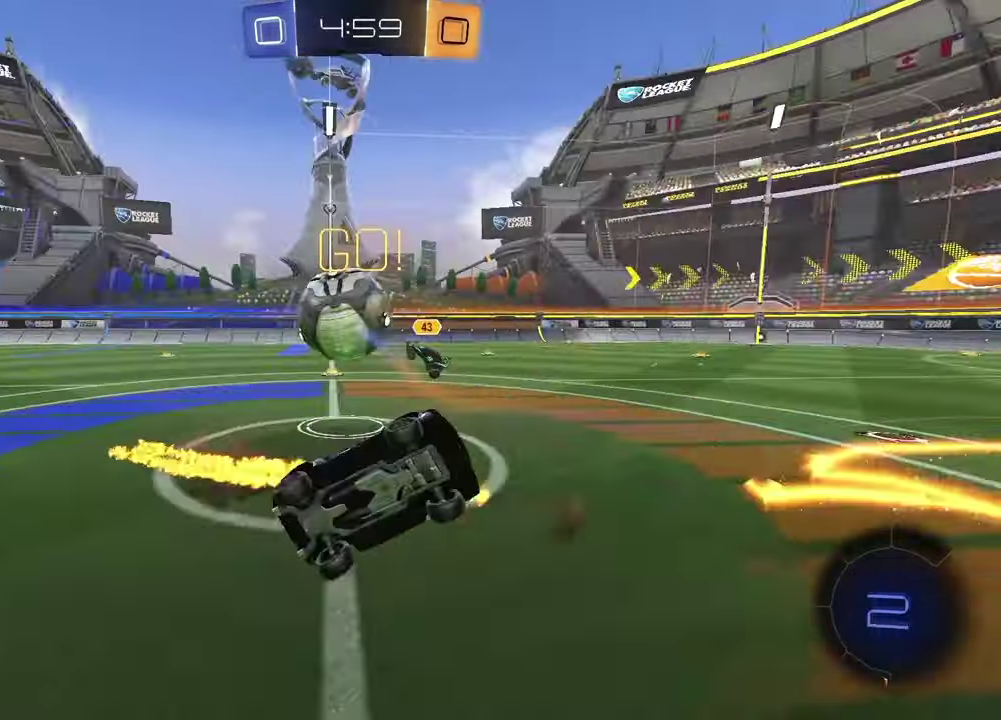
{"buttons": ["L1"], "left_stick": "up-left", "right_stick": "center", "events": [[33, "left_stick", "center"], [100, "left_stick", "down-right"], [250, "R2", "up"], [267, "L1", "down"], [283, "left_stick", "left"], [400, "left_stick", "down-right"], [450, "left_stick", "up-left"]]}
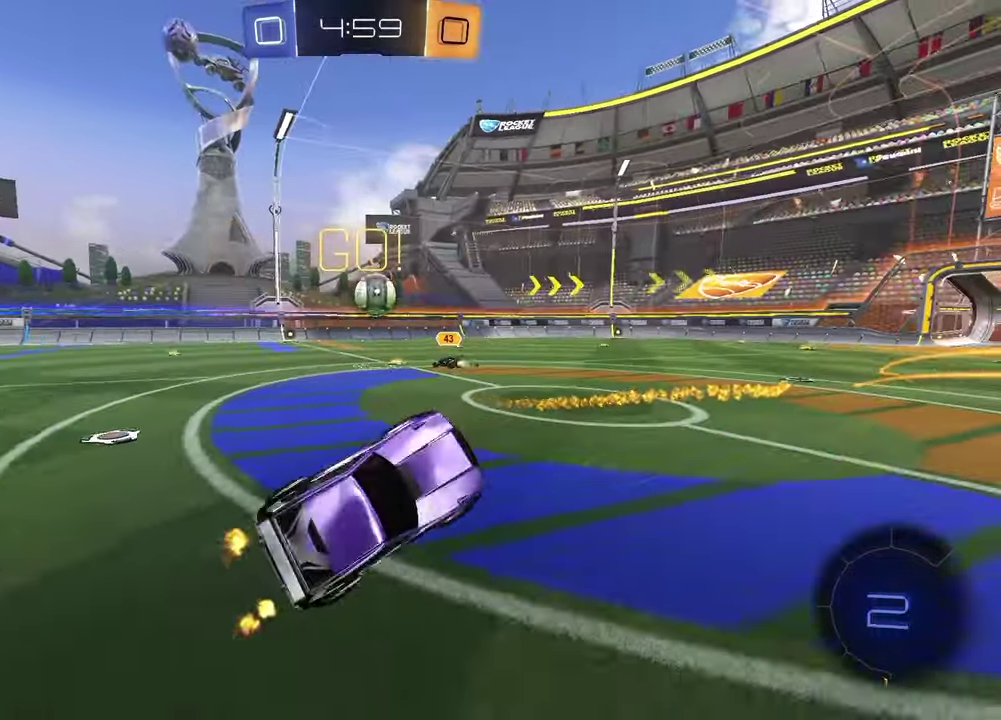
{"buttons": ["L2"], "left_stick": "left", "right_stick": "center", "events": [[17, "left_stick", "up"], [100, "L1", "up"], [150, "left_stick", "up-right"], [183, "L2", "down"], [200, "left_stick", "center"], [383, "left_stick", "left"]]}